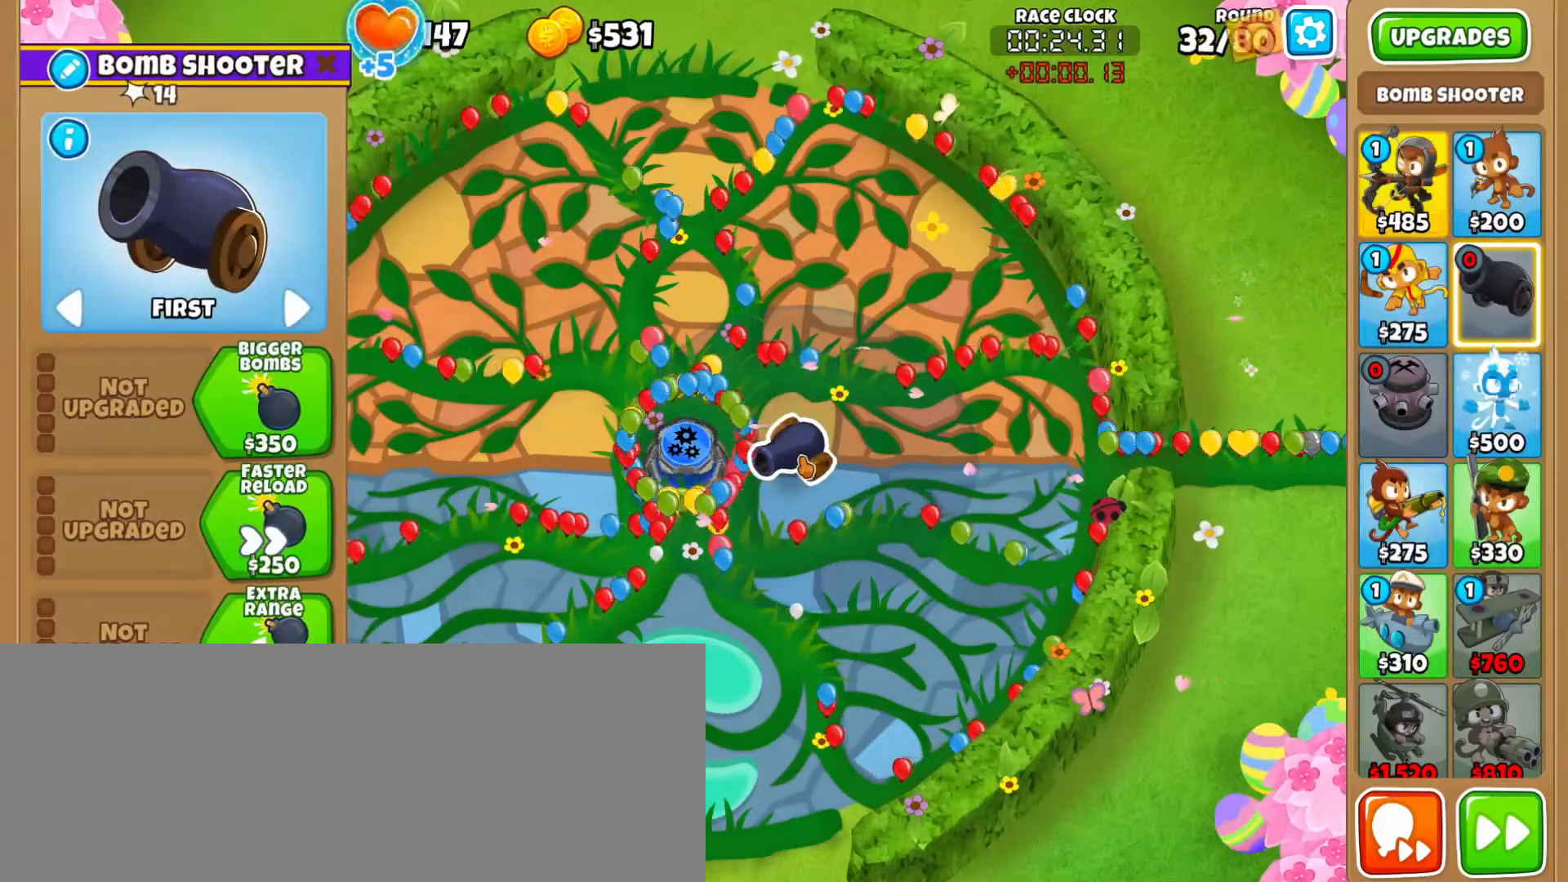
Gameplay with keyboard and mouse; each line is a JSON object with the keys and mouse buttons held at the frame after it. "events" lists presses ("down") and releases ("up") of ".", "/", "0", "1", "2", "3", "4", "5", "6", "7", "8", "9", "a", "alt_l", "alt_r", "b", "backslash", "backspace", "c", "caps_lock", "comma", "ctrl_l", "ctrl_r", "d", "e", "equals", "escape", "f", "f1", "f10", "f11", "f12", "f2", "f3", "f4", "f5", "f6", "f7", "f8", "f9", "g", "h", "i", "j", "k", "l", "lbracket", "m", "minus", "n", "o", "p", "q", "quote", "r", "rbracket", "return", "s", "semicolon", "shift_l", "shift_r", "super", "t", "tab", "tilde", "u", "v", "w", "x", "y", "z", "mouse_left", "mouse_wheel", "mouse_right", "mouse_mb4" and "mouse_mb5" between this image and that frame as [ms after this image, input, new state], when the widget could be followed in between. "mouse_left", "mouse_wheel", "mouse_right", "mouse_mb4", "mouse_mb5" = the "left", "wheel", "right", "mb4", "mb5" buttons of the "mouse" list. No other keys are recorded. "wheel" means that the mouse wheel is clicked or scrolled. Mouse movement is not recorded.
{"keys": ["shift_l"], "mouse": []}
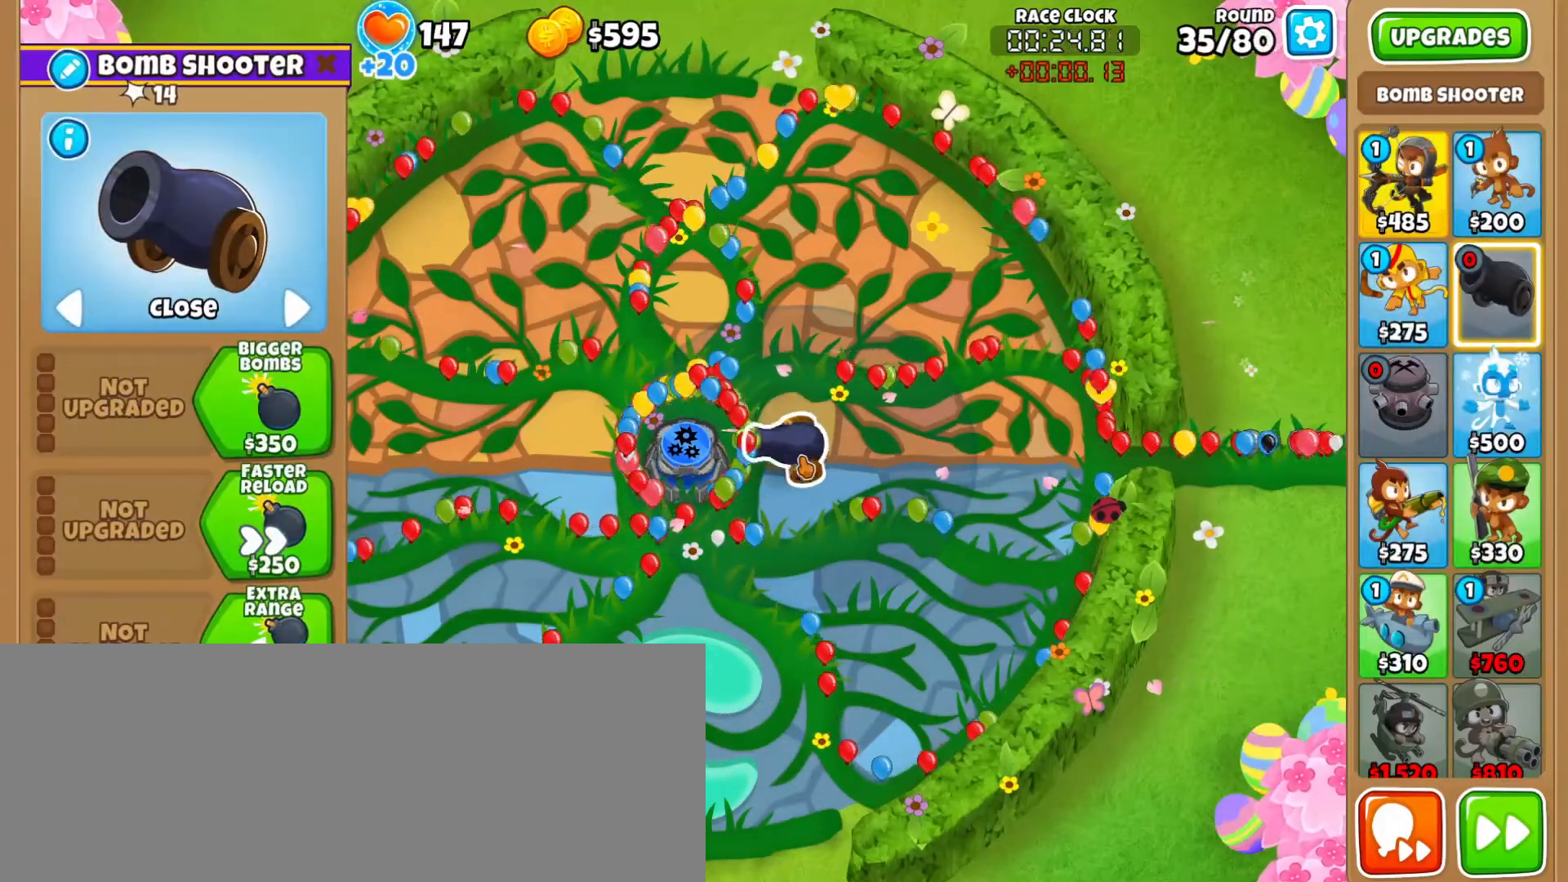
{"keys": ["shift_l"], "mouse": [], "events": []}
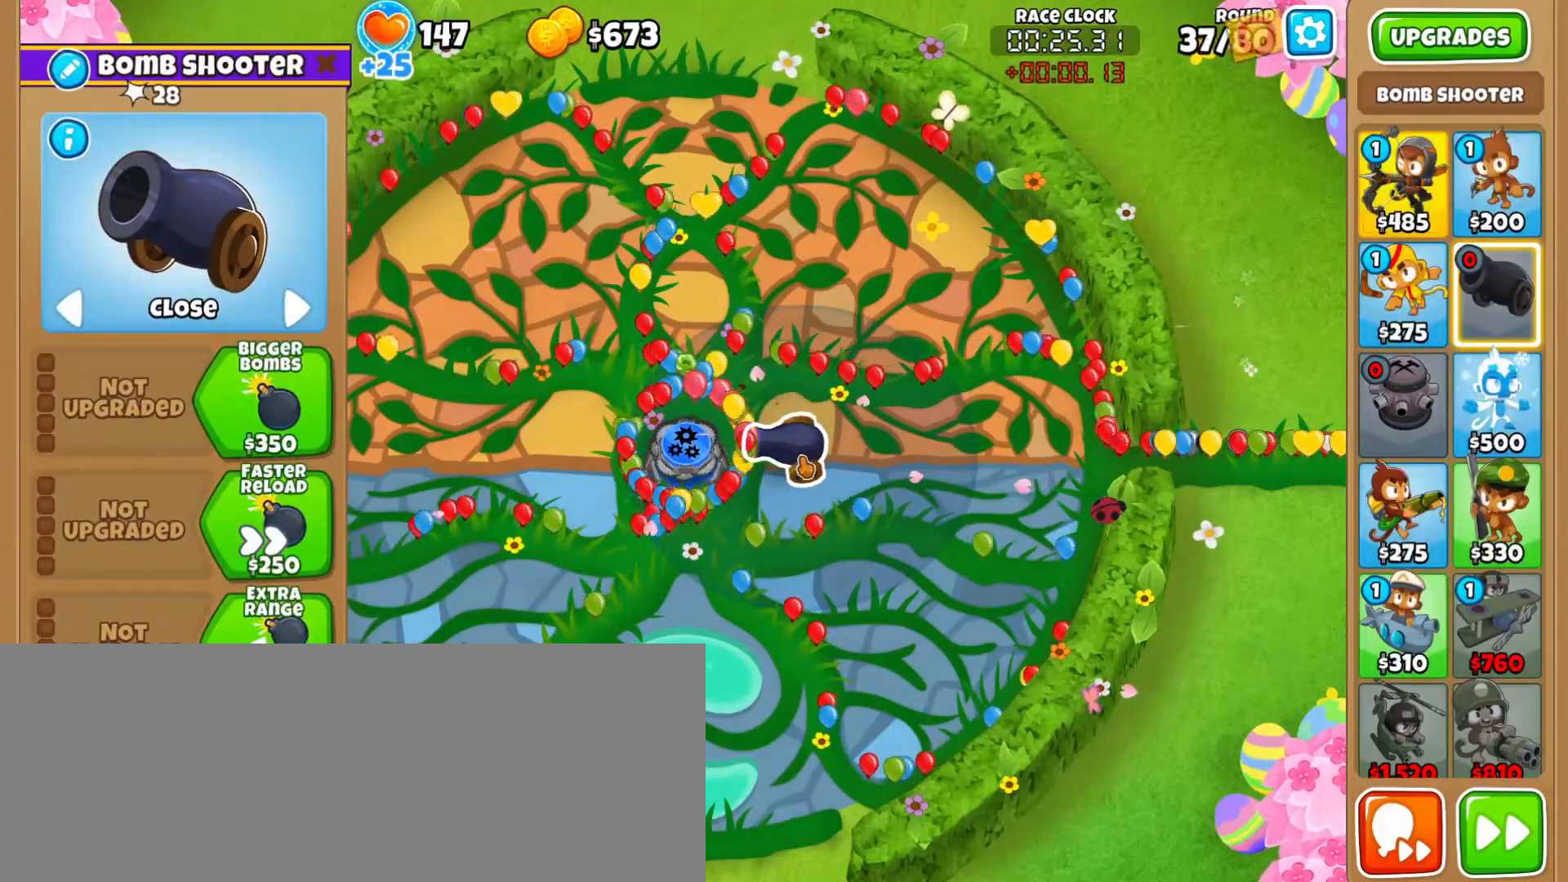
{"keys": [], "mouse": [], "events": [[417, "shift_l", "up"]]}
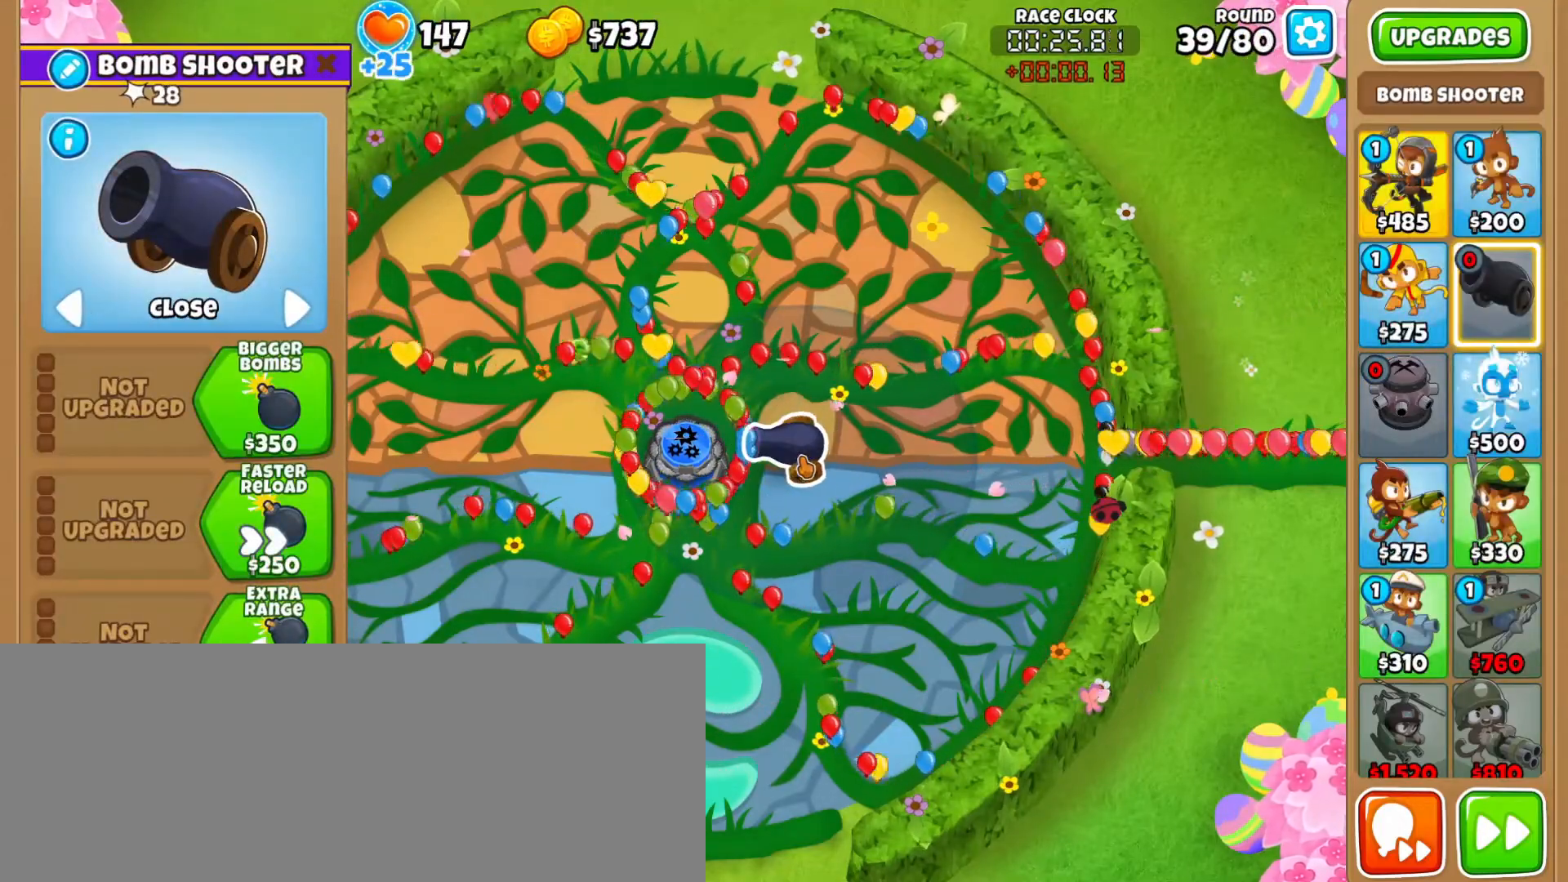
{"keys": [], "mouse": [], "events": [[17, "3", "down"], [67, "3", "up"], [133, "3", "down"], [183, "3", "up"], [233, "3", "down"], [250, "3", "up"], [317, "3", "down"], [350, "3", "up"], [433, "3", "down"], [483, "3", "up"]]}
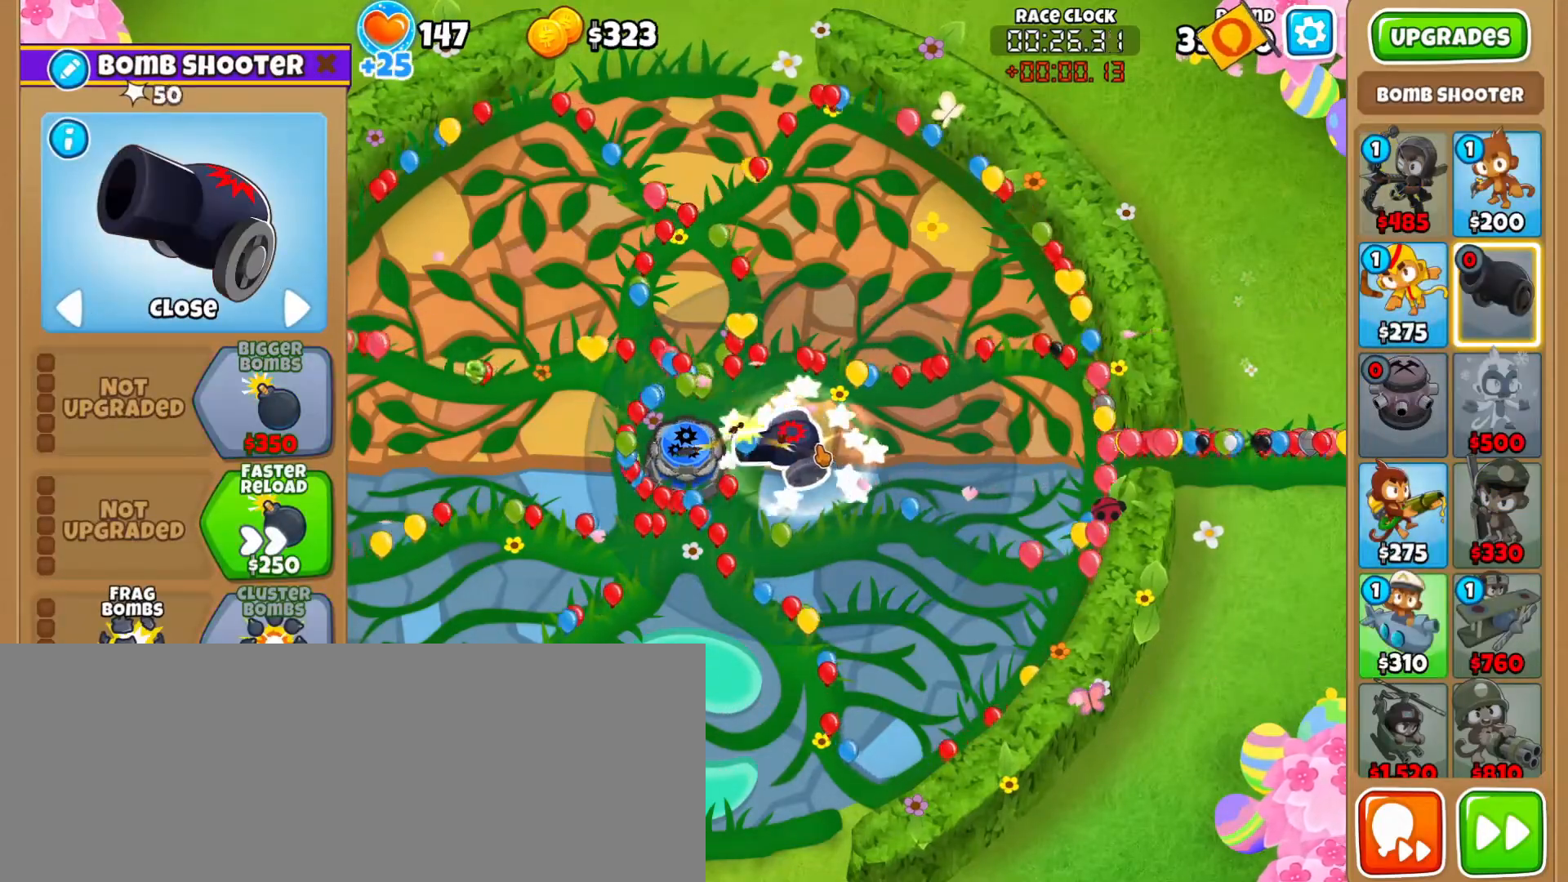
{"keys": ["3"], "mouse": [], "events": [[50, "3", "down"], [83, "3", "up"], [150, "3", "down"], [167, "3", "up"], [250, "3", "down"]]}
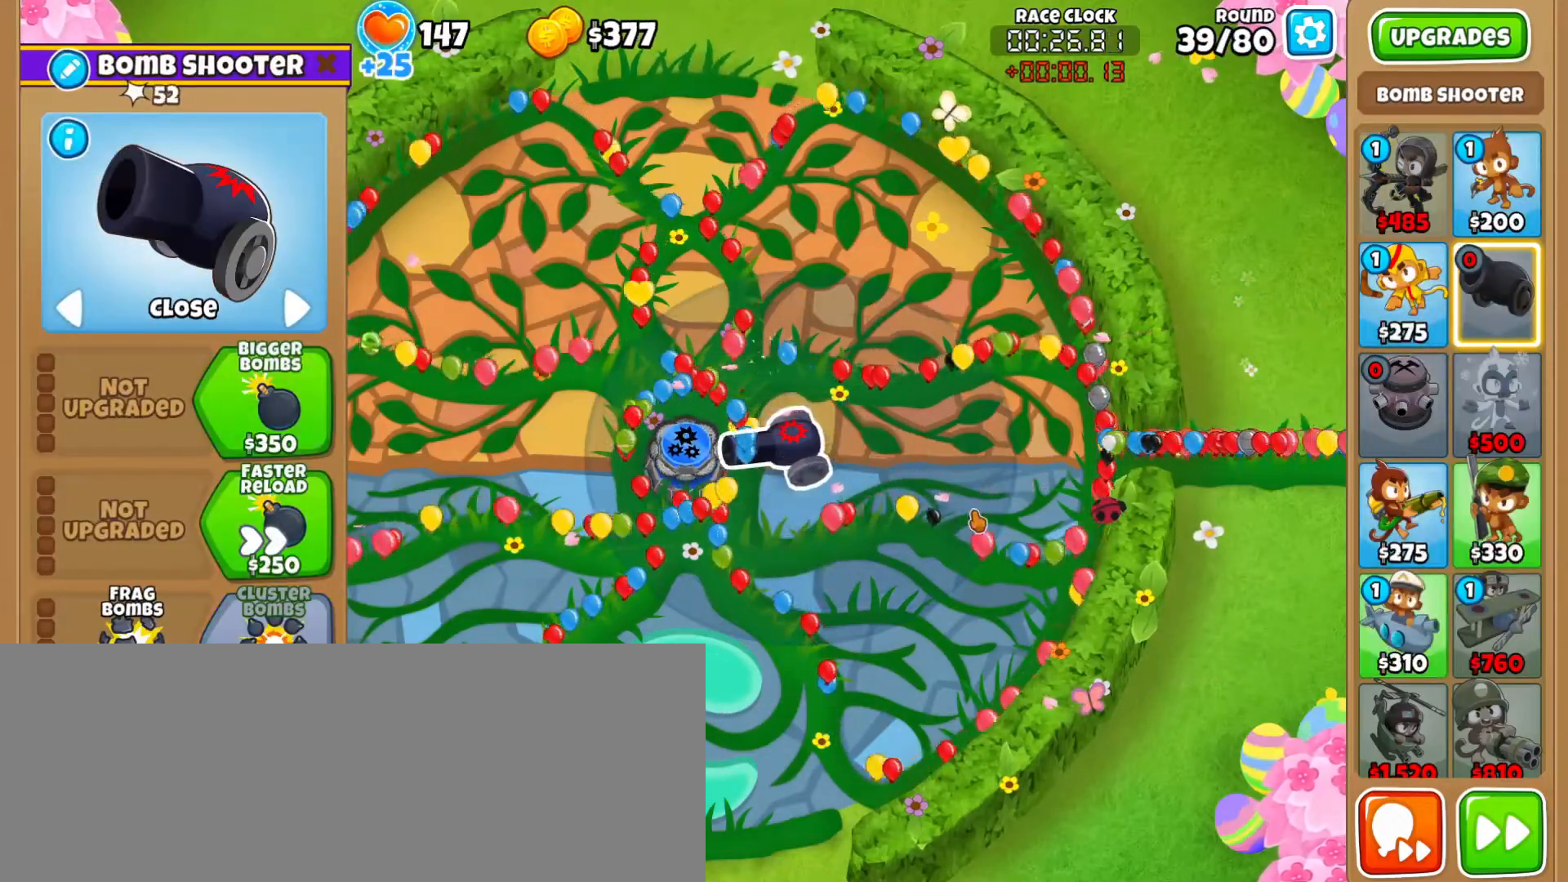
{"keys": [], "mouse": [], "events": [[17, "3", "up"], [67, "3", "down"], [150, "3", "up"], [233, "3", "down"], [400, "3", "up"], [450, "3", "down"], [500, "3", "up"]]}
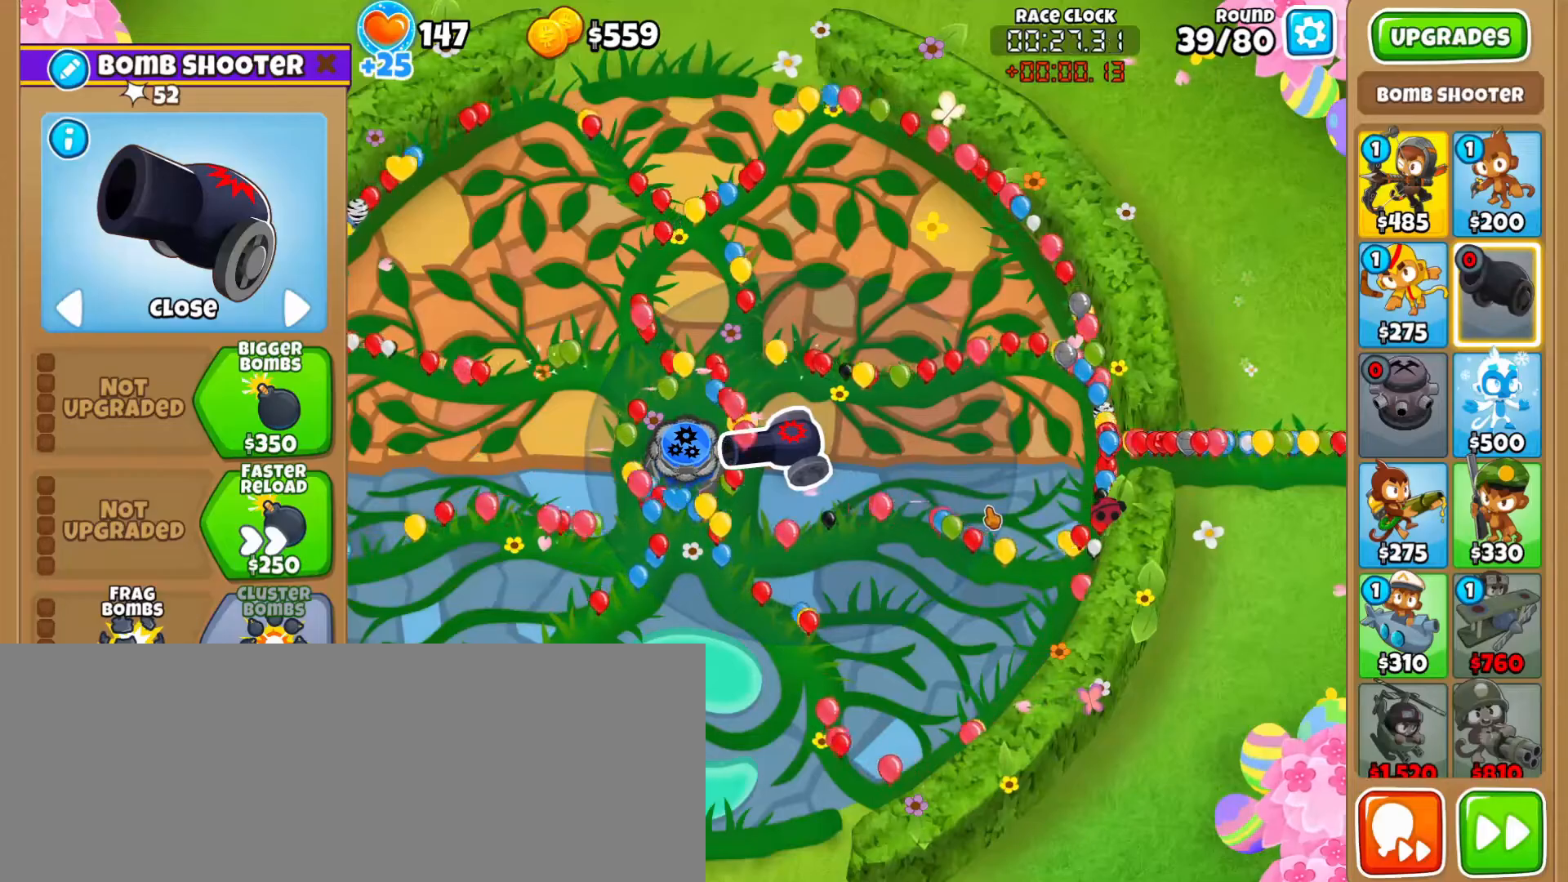
{"keys": ["3"], "mouse": [], "events": [[83, "3", "down"], [117, "3", "up"], [200, "3", "down"], [233, "3", "up"], [300, "3", "down"], [333, "3", "up"], [400, "3", "down"], [433, "3", "up"], [500, "3", "down"]]}
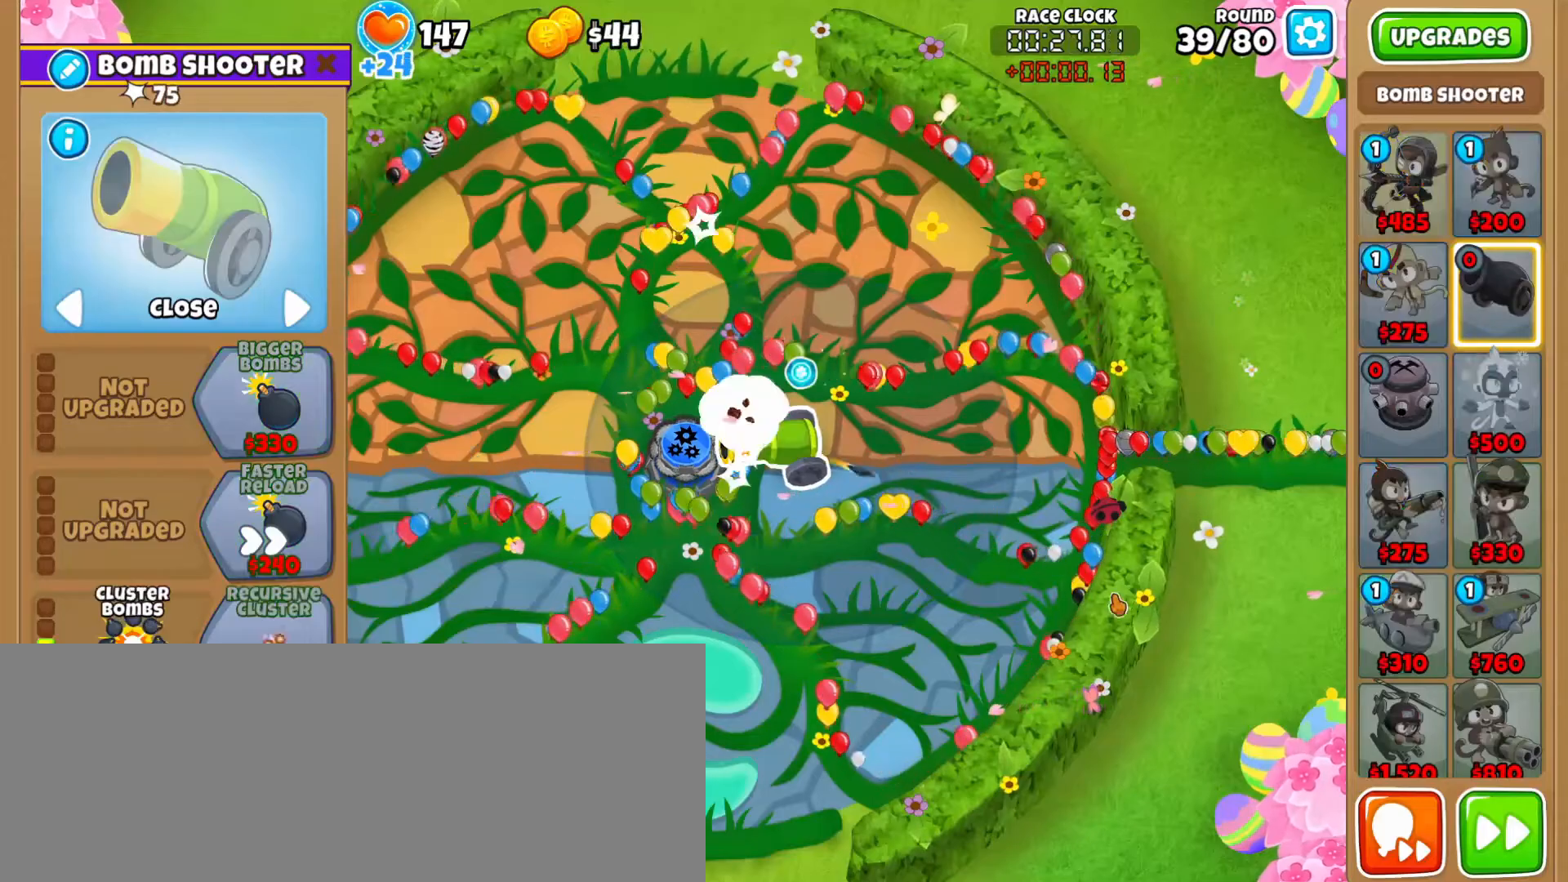
{"keys": [], "mouse": [], "events": [[50, "3", "up"], [133, "3", "down"], [150, "3", "up"], [233, "3", "down"], [250, "3", "up"], [317, "3", "down"], [383, "3", "up"]]}
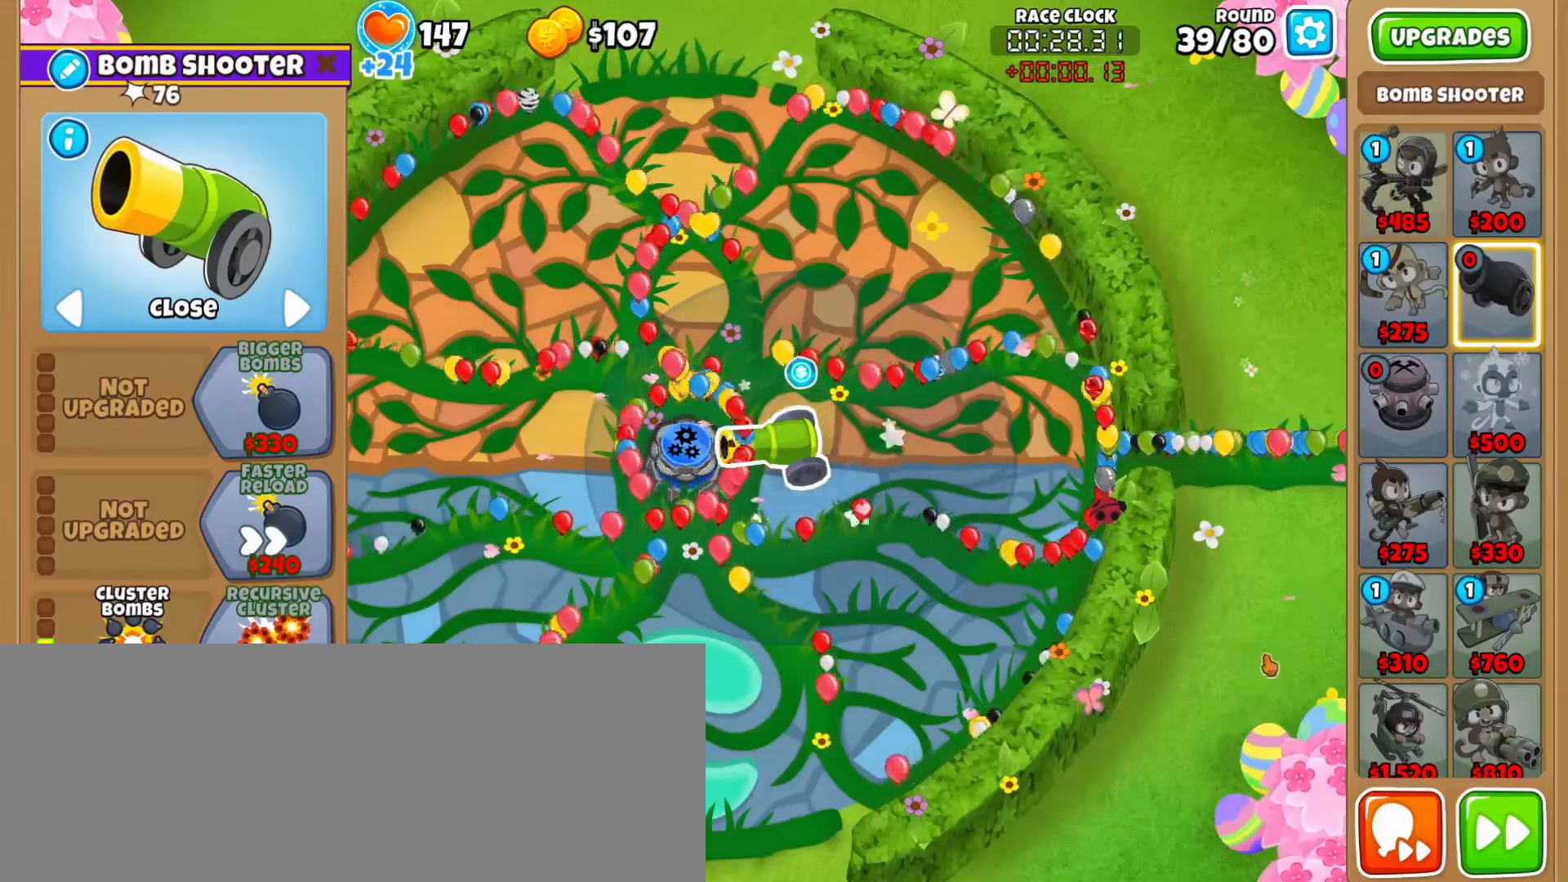
{"keys": ["1"], "mouse": [], "events": [[33, "1", "down"], [100, "1", "up"], [183, "1", "down"], [250, "1", "up"], [333, "1", "down"], [417, "1", "up"], [483, "1", "down"]]}
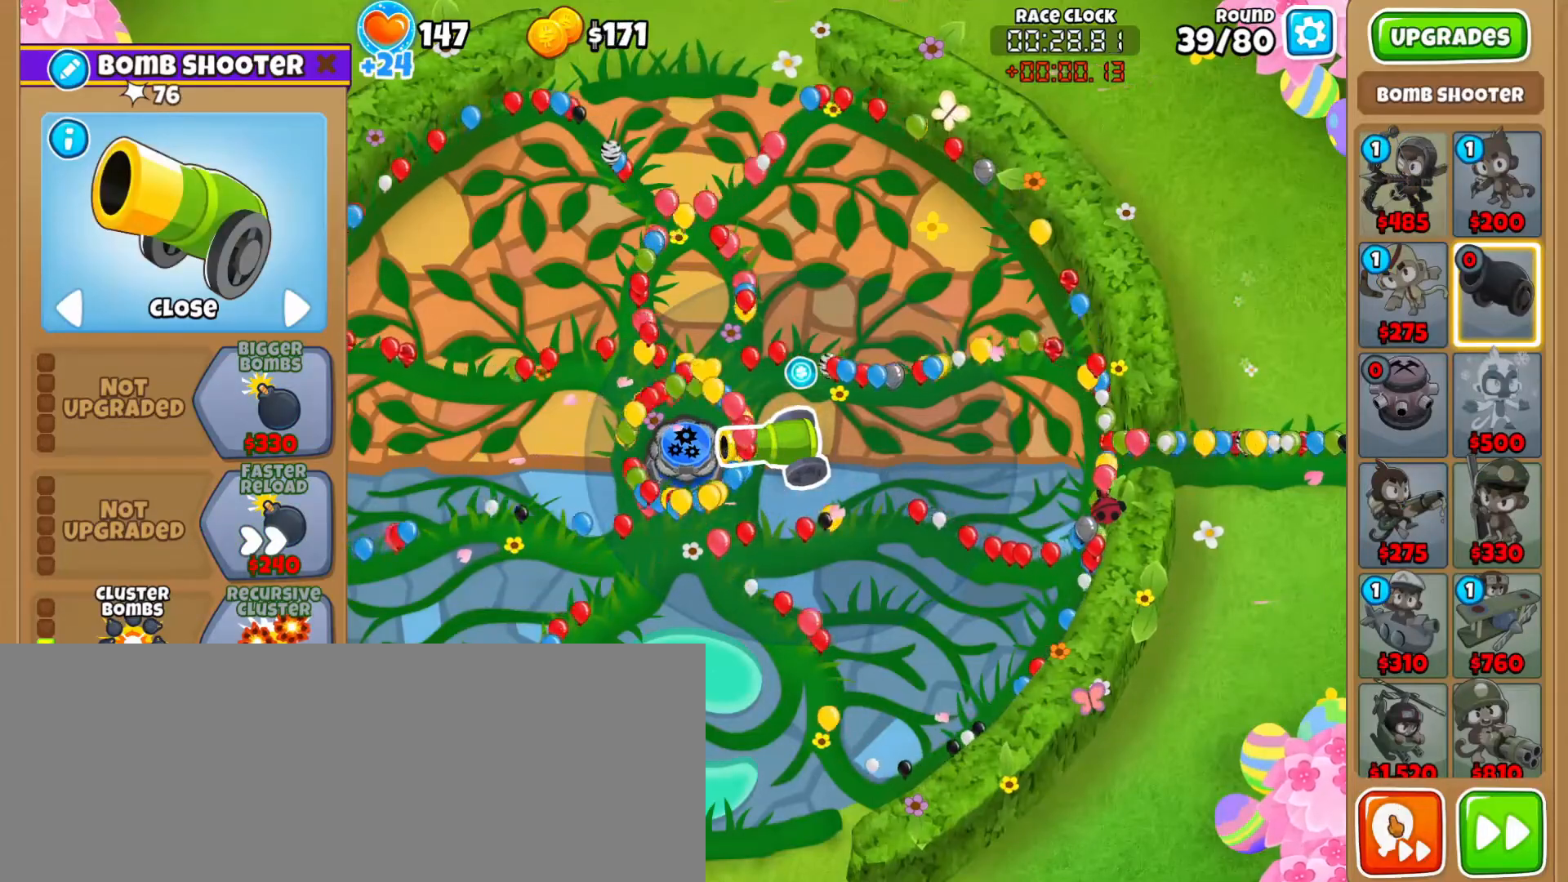
{"keys": ["1"], "mouse": [], "events": [[50, "1", "up"], [133, "1", "down"], [217, "1", "up"], [317, "1", "down"], [383, "1", "up"], [450, "1", "down"]]}
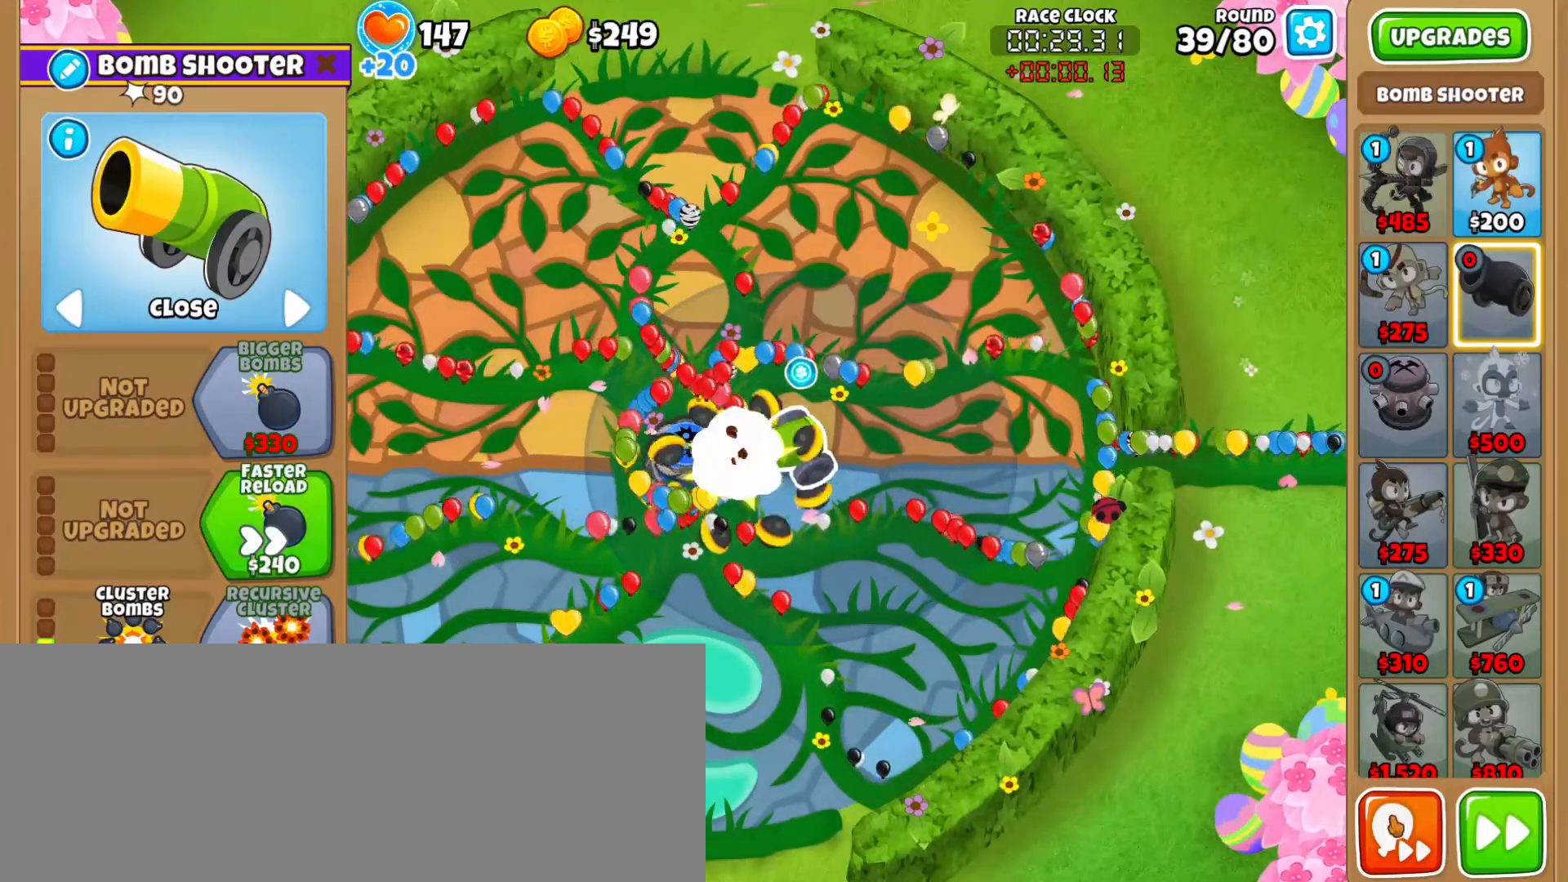
{"keys": [], "mouse": [], "events": [[17, "1", "up"], [100, "1", "down"], [150, "1", "up"], [250, "1", "down"], [333, "1", "up"], [400, "1", "down"], [467, "1", "up"]]}
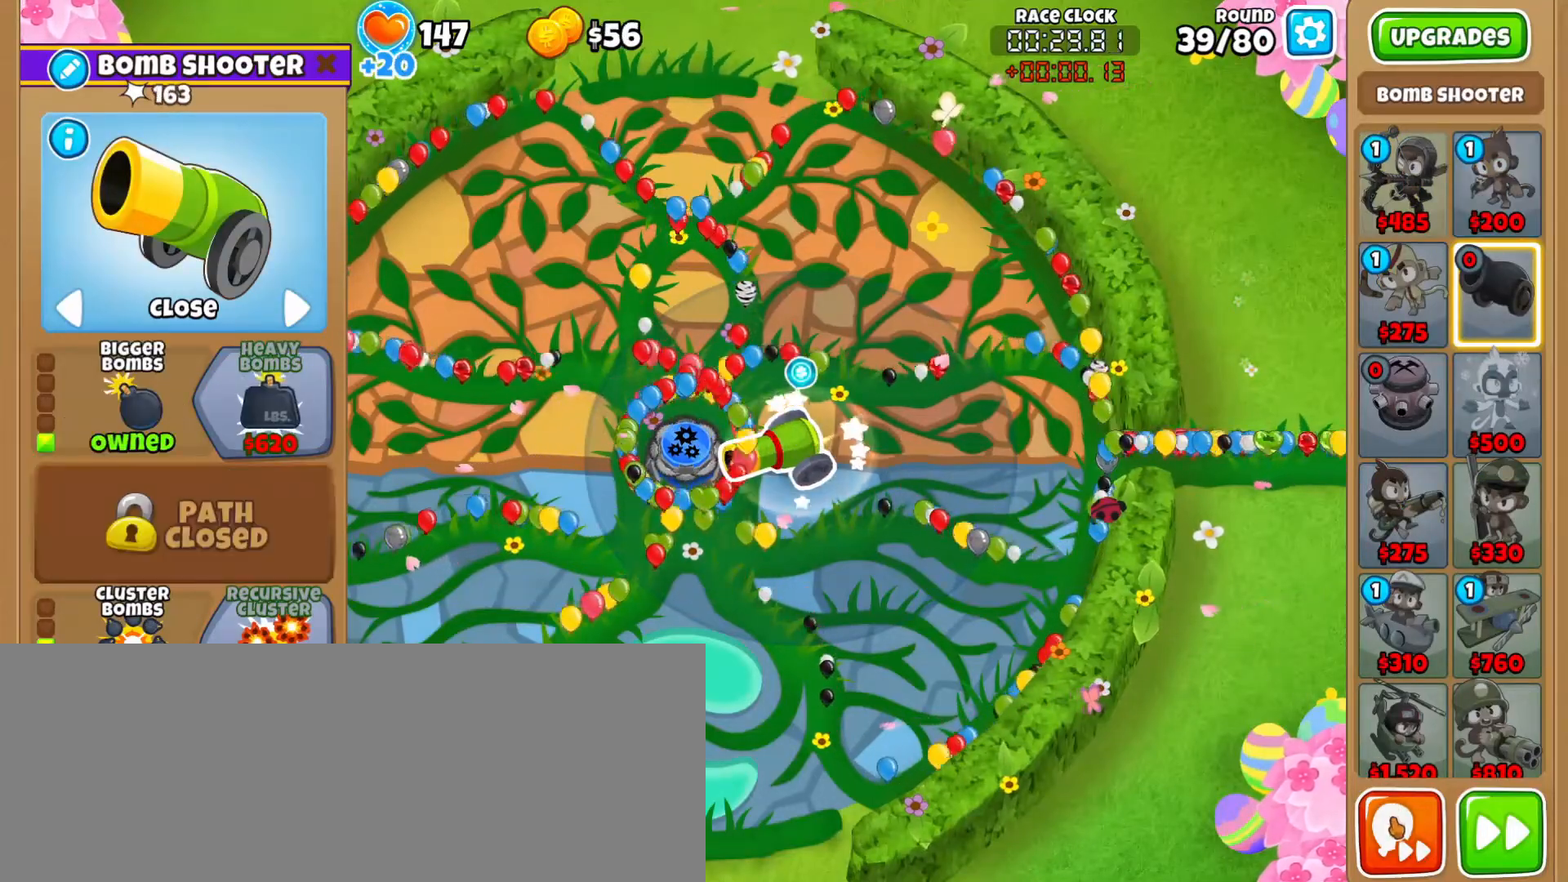
{"keys": [], "mouse": [], "events": [[67, "1", "down"], [133, "1", "up"], [233, "1", "down"], [300, "1", "up"], [383, "1", "down"], [483, "1", "up"]]}
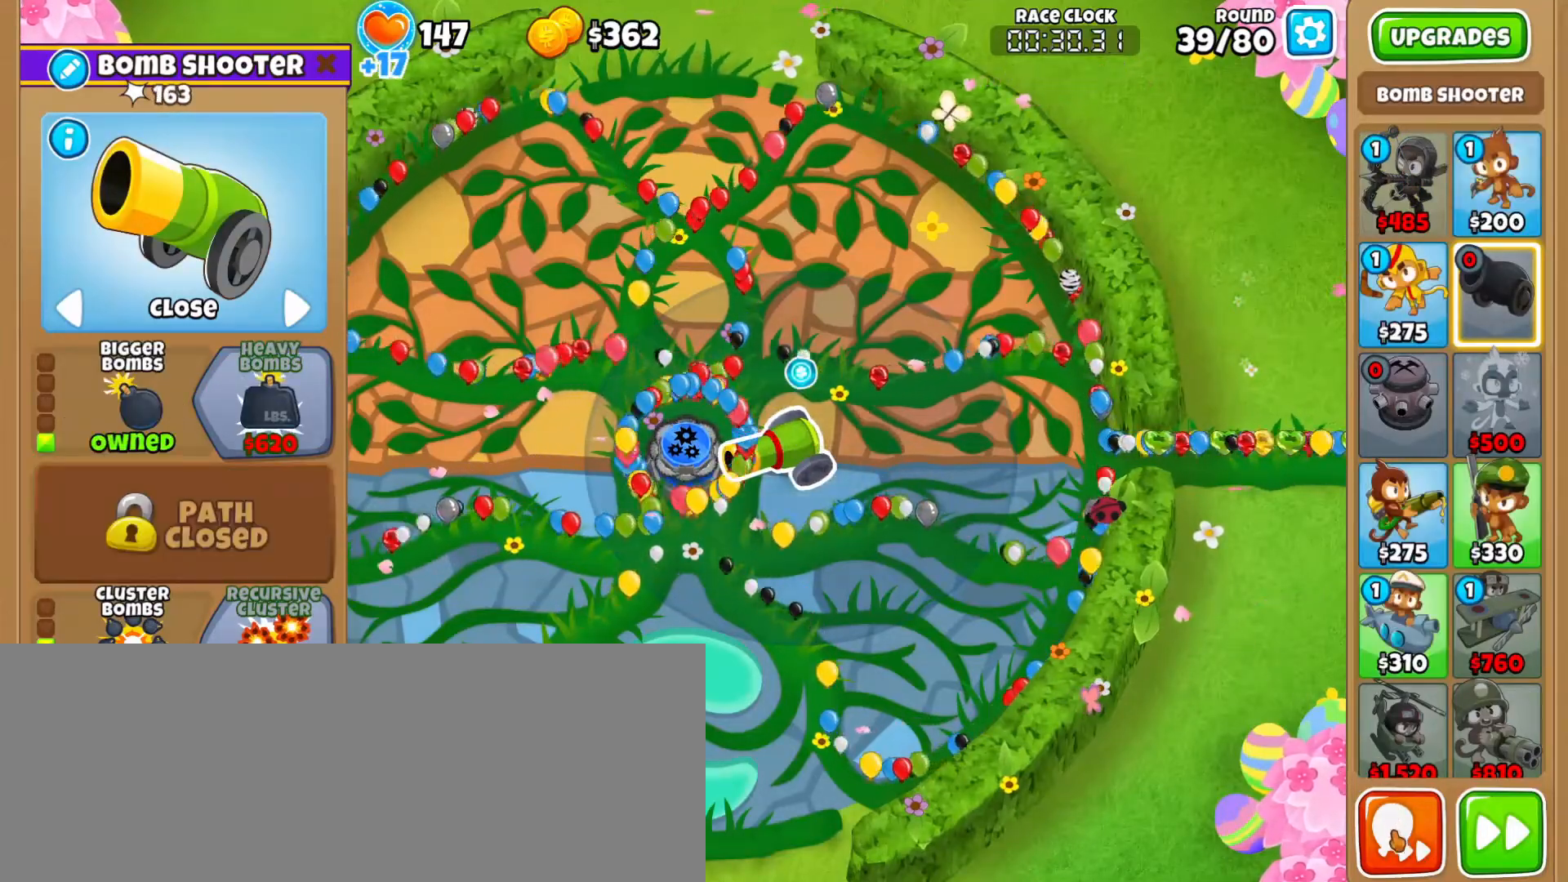
{"keys": ["1"], "mouse": [], "events": [[67, "1", "down"], [150, "1", "up"], [233, "1", "down"], [283, "1", "up"], [383, "1", "down"]]}
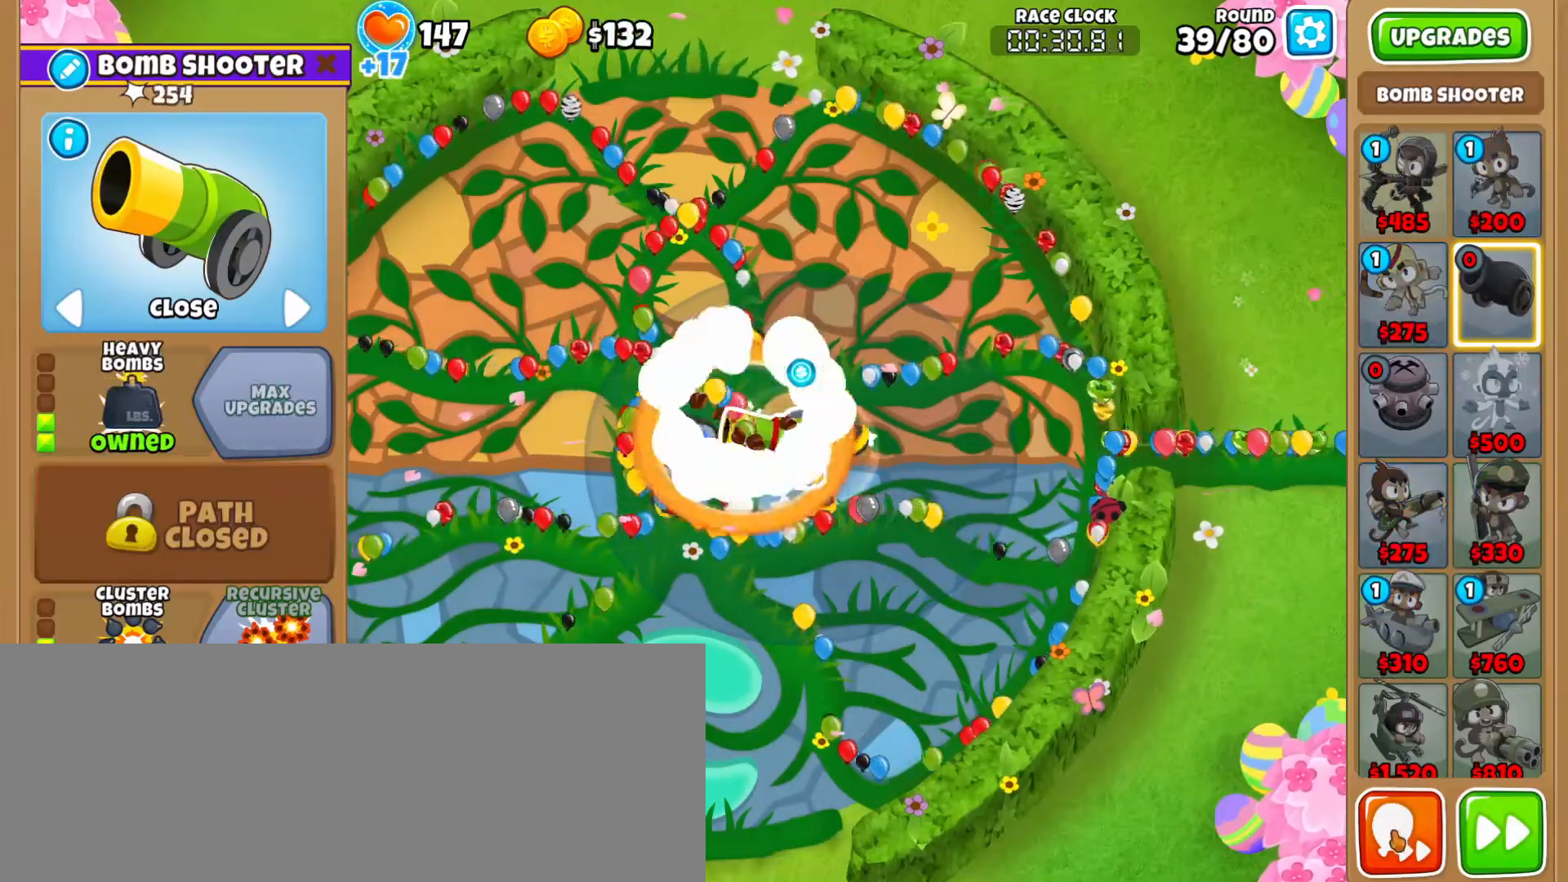
{"keys": ["shift_l"], "mouse": ["left"], "events": [[17, "1", "up"], [217, "shift_l", "down"], [417, "mouse_left", "down"]]}
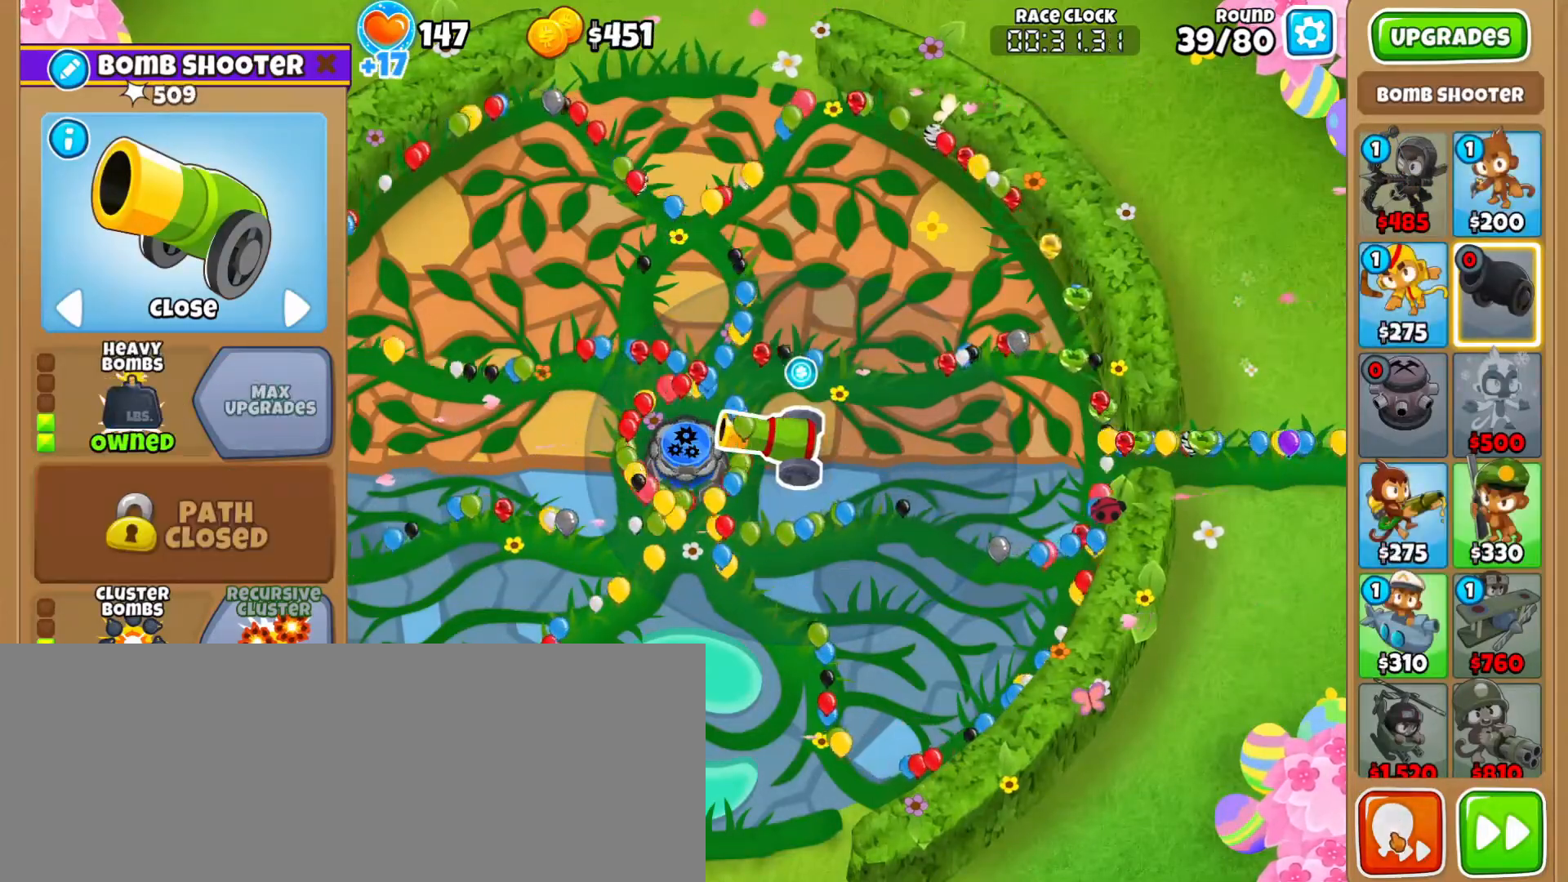
{"keys": ["shift_l"], "mouse": [], "events": [[17, "mouse_left", "up"], [100, "mouse_left", "down"], [167, "mouse_left", "up"], [267, "mouse_left", "down"], [317, "mouse_left", "up"], [400, "mouse_left", "down"], [467, "mouse_left", "up"]]}
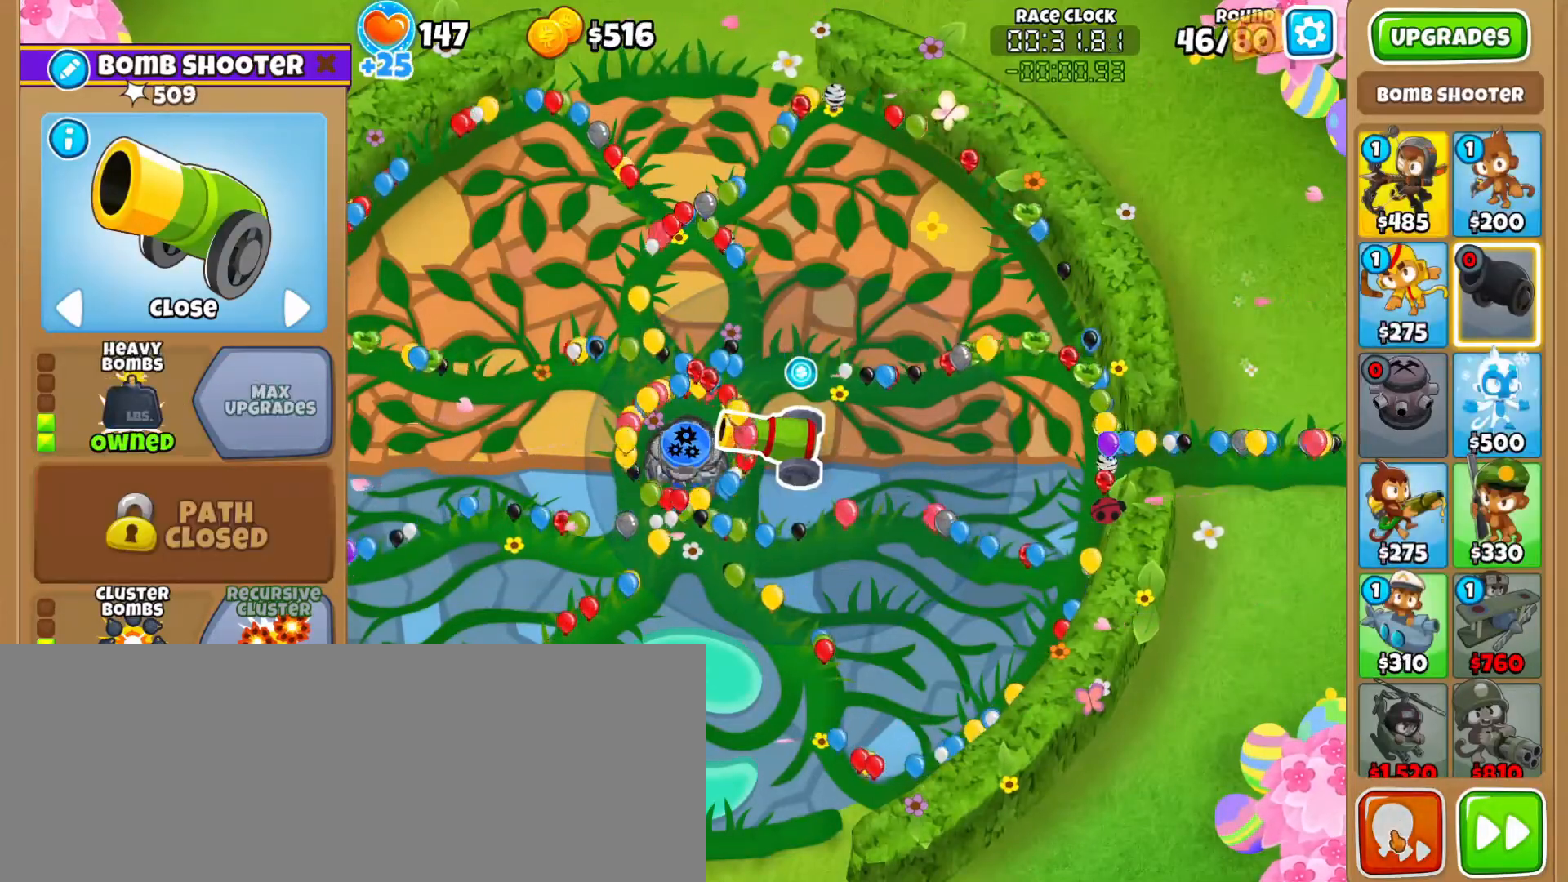
{"keys": [], "mouse": [], "events": [[133, "mouse_left", "down"], [217, "mouse_left", "up"], [467, "shift_l", "up"]]}
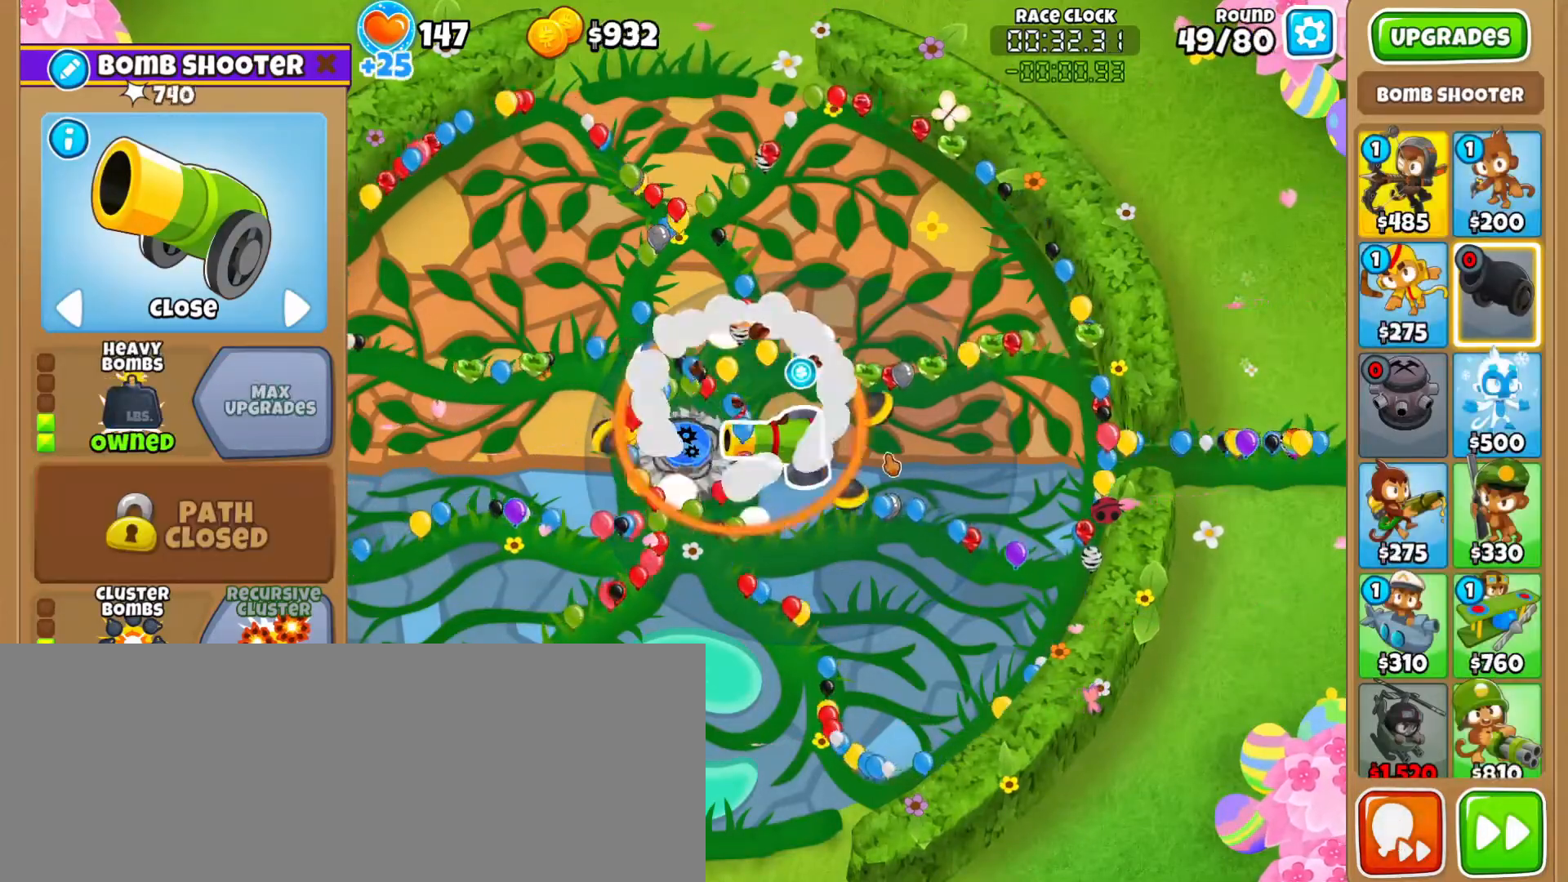
{"keys": [], "mouse": [], "events": [[367, "f", "down"], [450, "f", "up"]]}
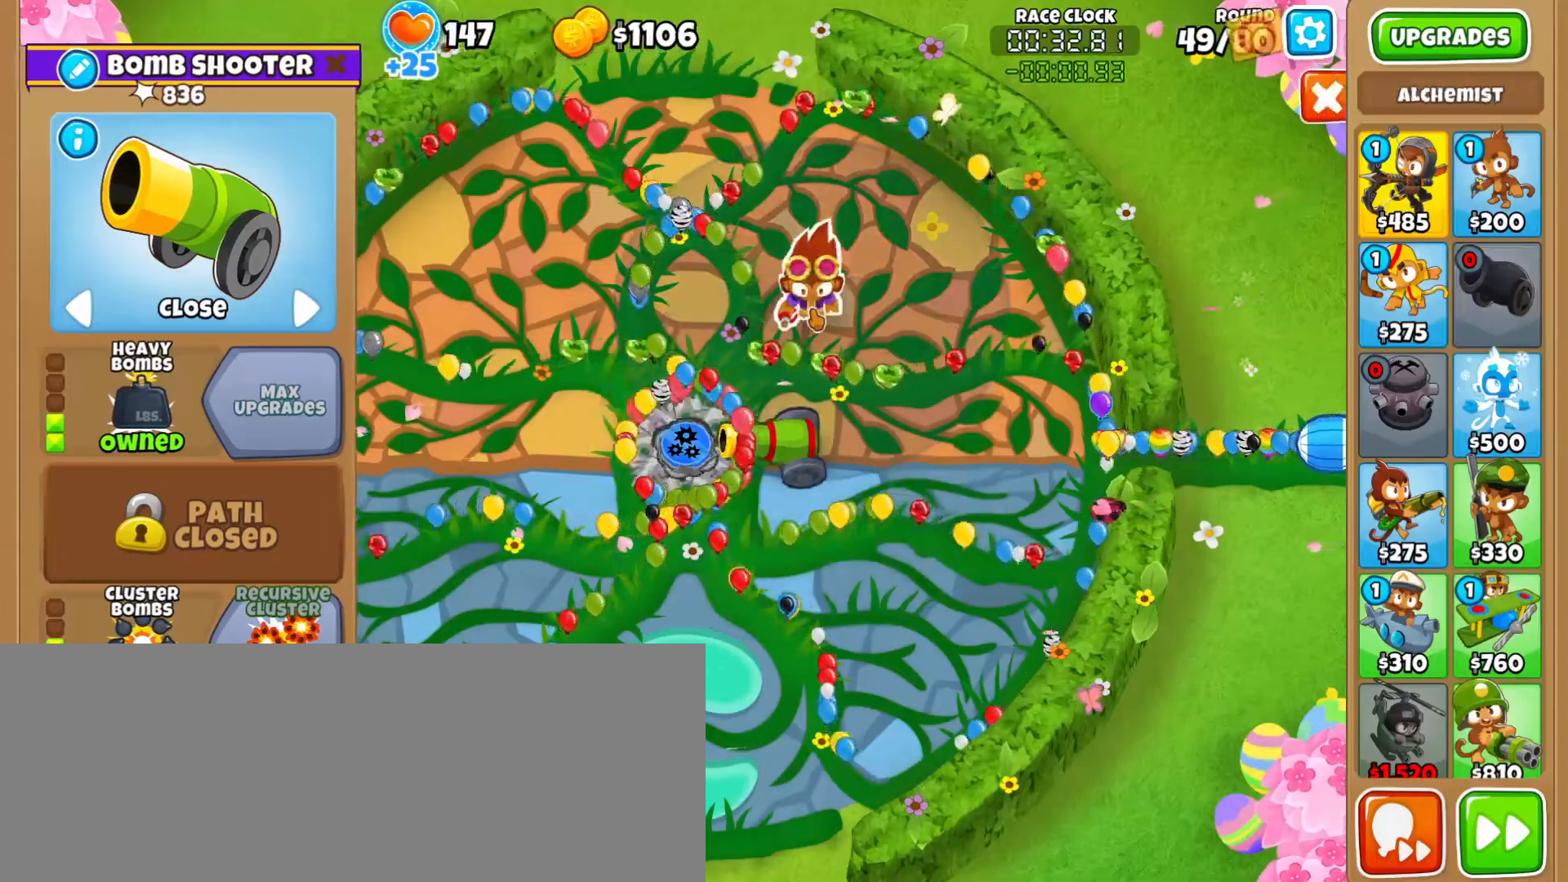
{"keys": [], "mouse": [], "events": [[183, "mouse_left", "down"], [267, "mouse_left", "up"], [333, "mouse_left", "down"], [400, "mouse_left", "up"]]}
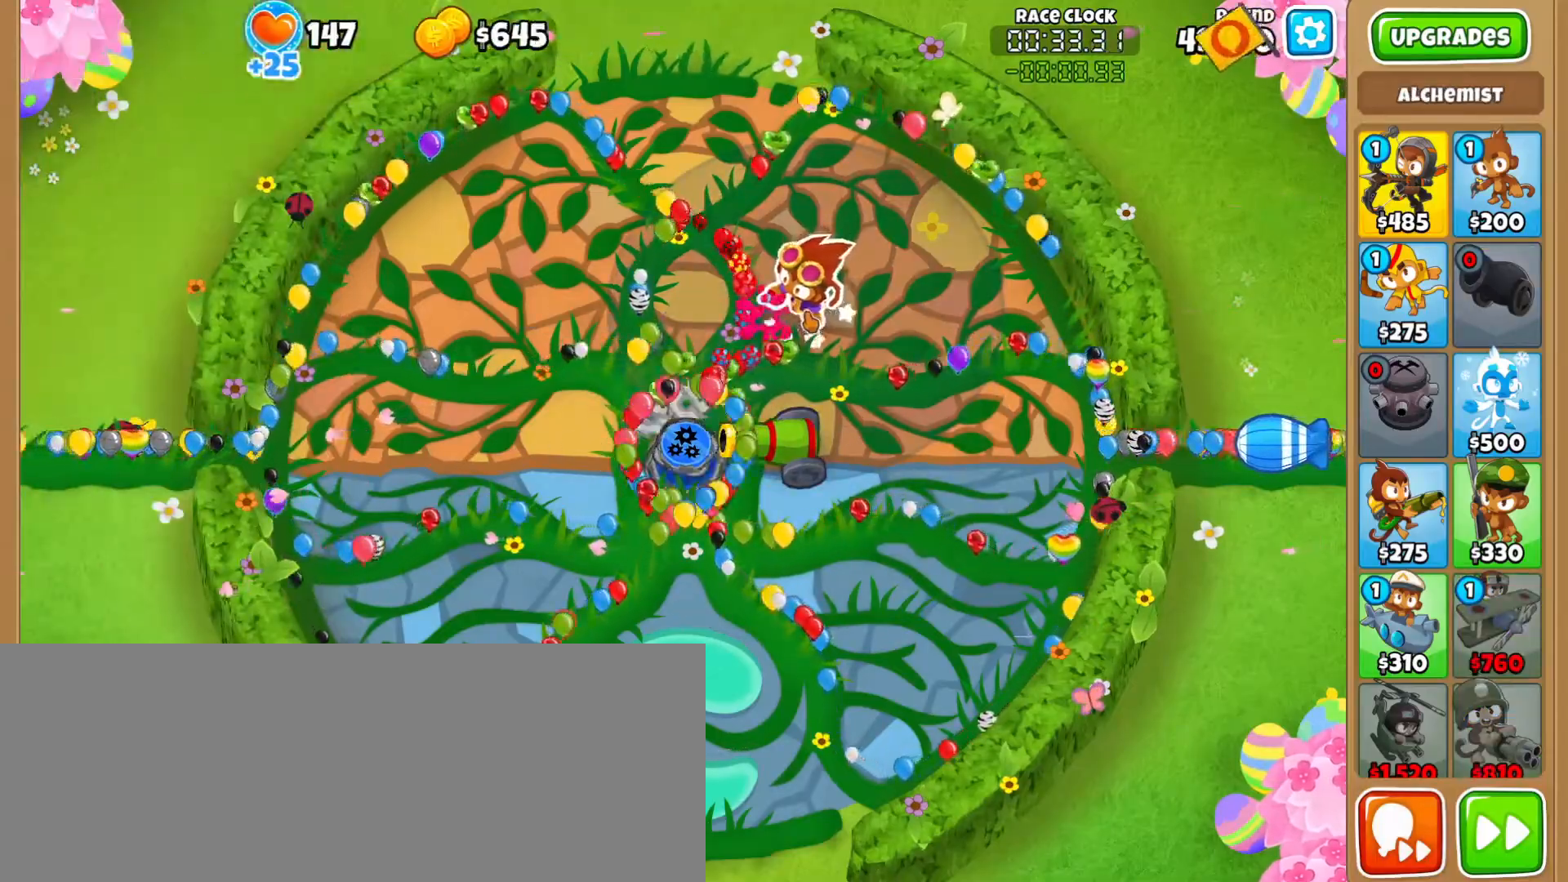
{"keys": [], "mouse": [], "events": [[33, "1", "down"], [117, "1", "up"], [200, "1", "down"], [250, "1", "up"], [317, "1", "down"], [350, "1", "up"], [400, "1", "down"], [450, "1", "up"]]}
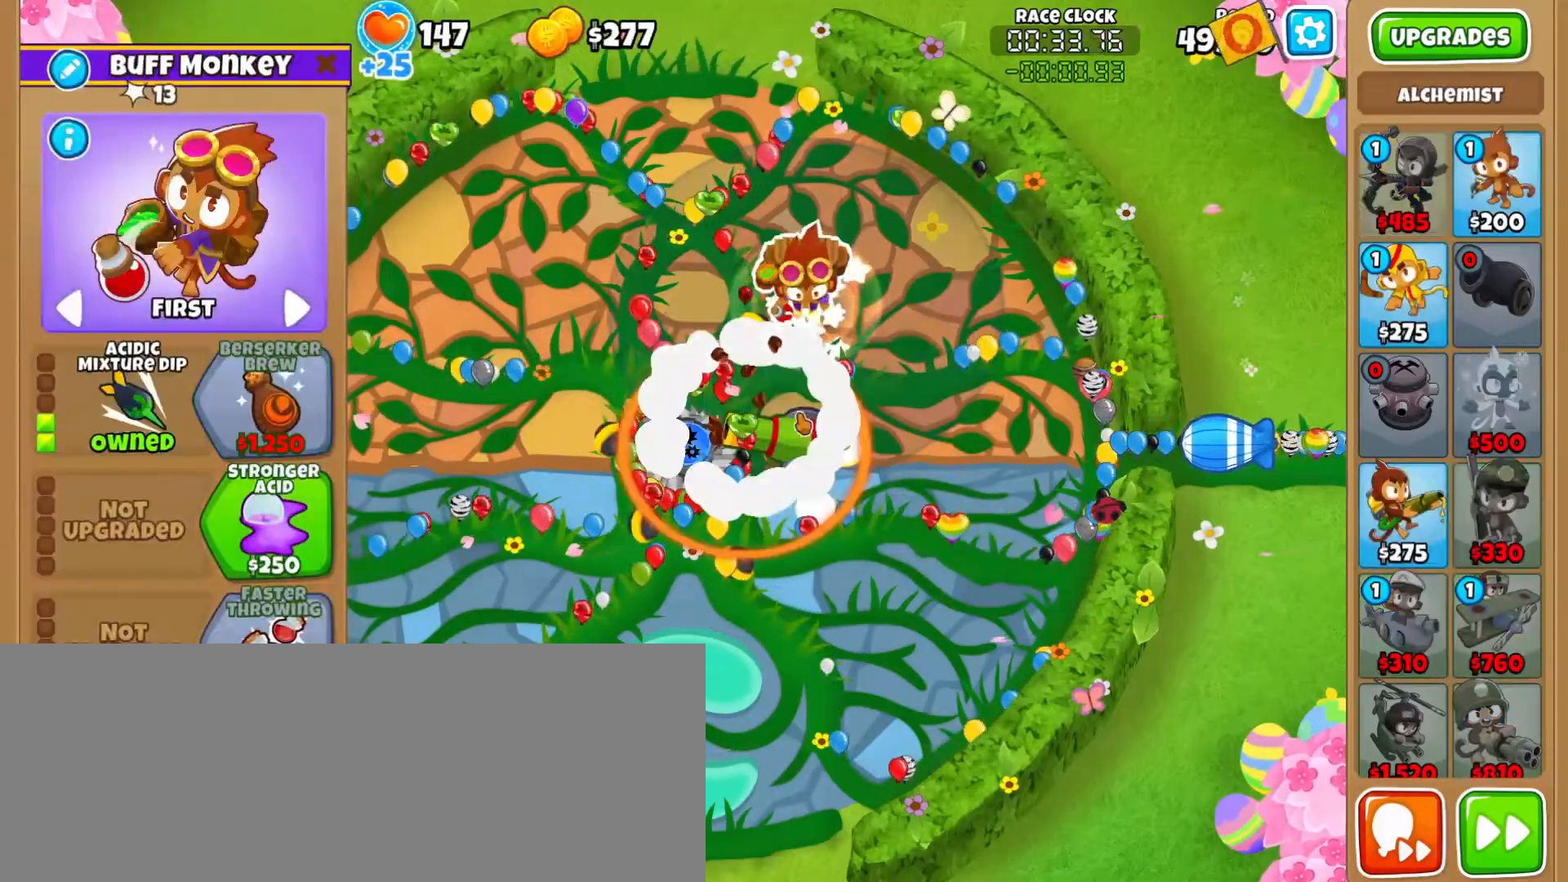
{"keys": ["1"], "mouse": [], "events": [[17, "1", "down"], [67, "1", "up"], [150, "1", "down"], [183, "1", "up"], [250, "1", "down"], [283, "1", "up"], [350, "1", "down"], [400, "1", "up"], [467, "1", "down"]]}
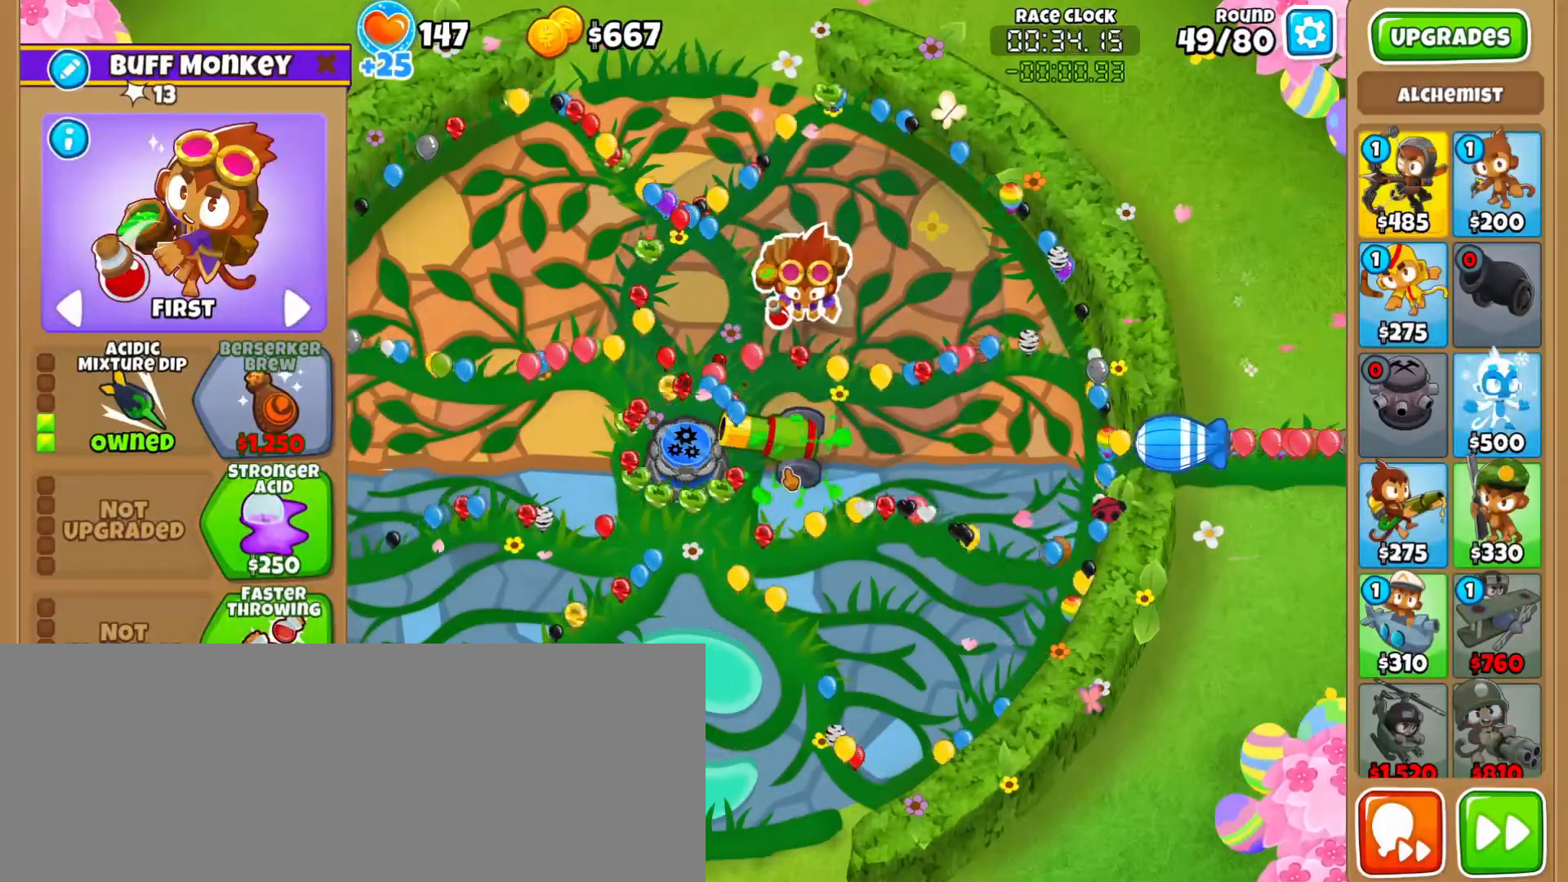
{"keys": [], "mouse": [], "events": [[17, "1", "up"], [83, "1", "down"], [117, "1", "up"], [167, "1", "down"], [217, "1", "up"], [300, "1", "down"], [317, "1", "up"], [383, "1", "down"], [433, "1", "up"]]}
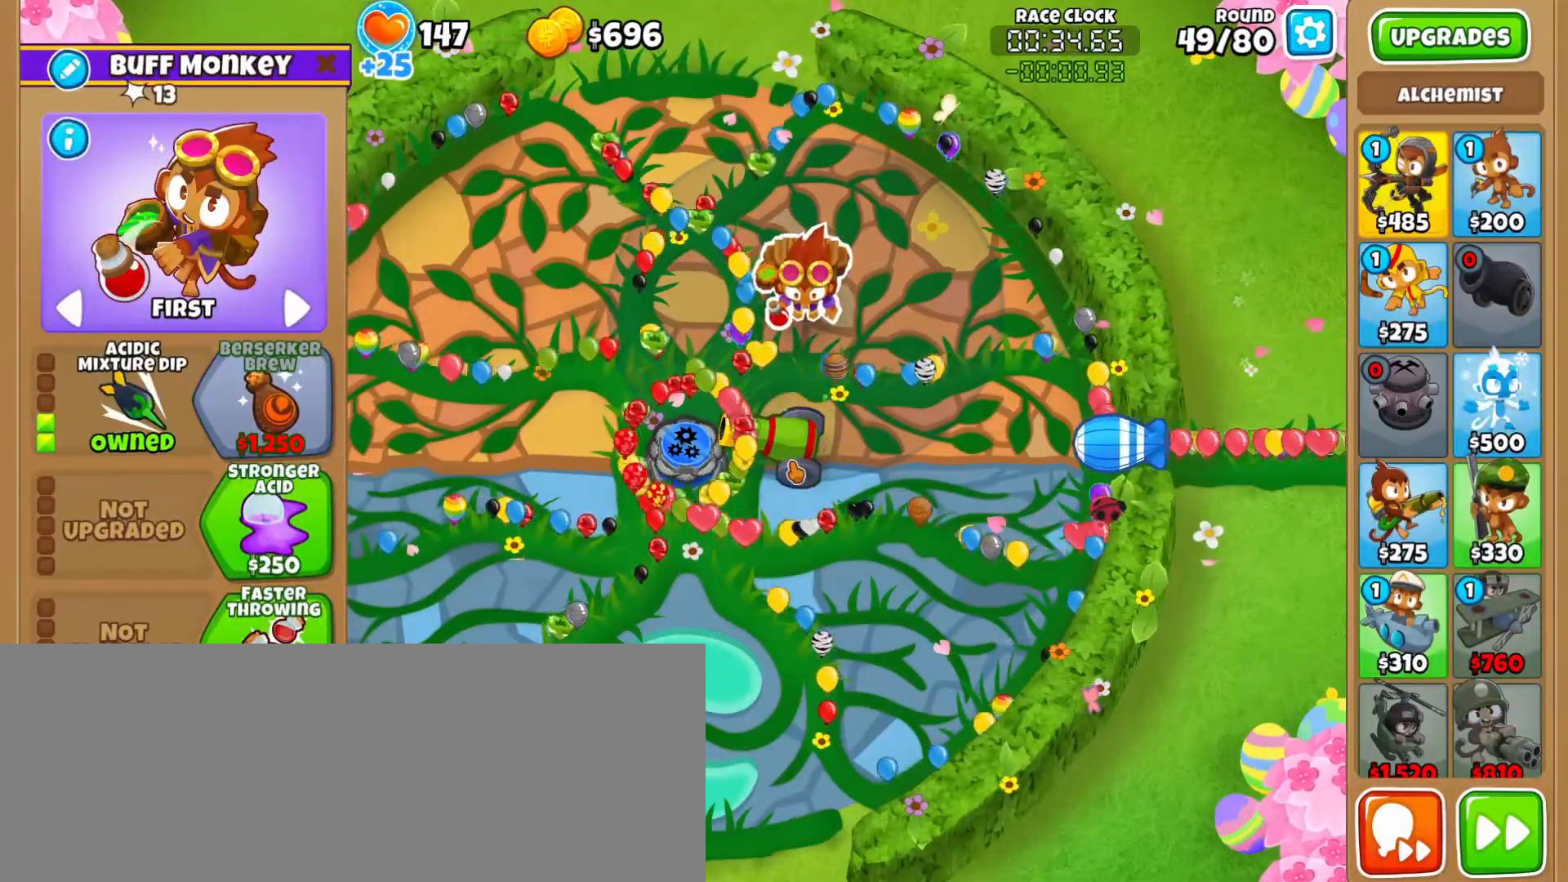
{"keys": [], "mouse": [], "events": [[17, "1", "down"], [50, "1", "up"], [117, "1", "down"], [150, "1", "up"], [233, "1", "down"], [267, "1", "up"], [350, "1", "down"], [400, "1", "up"], [450, "1", "down"], [483, "1", "up"]]}
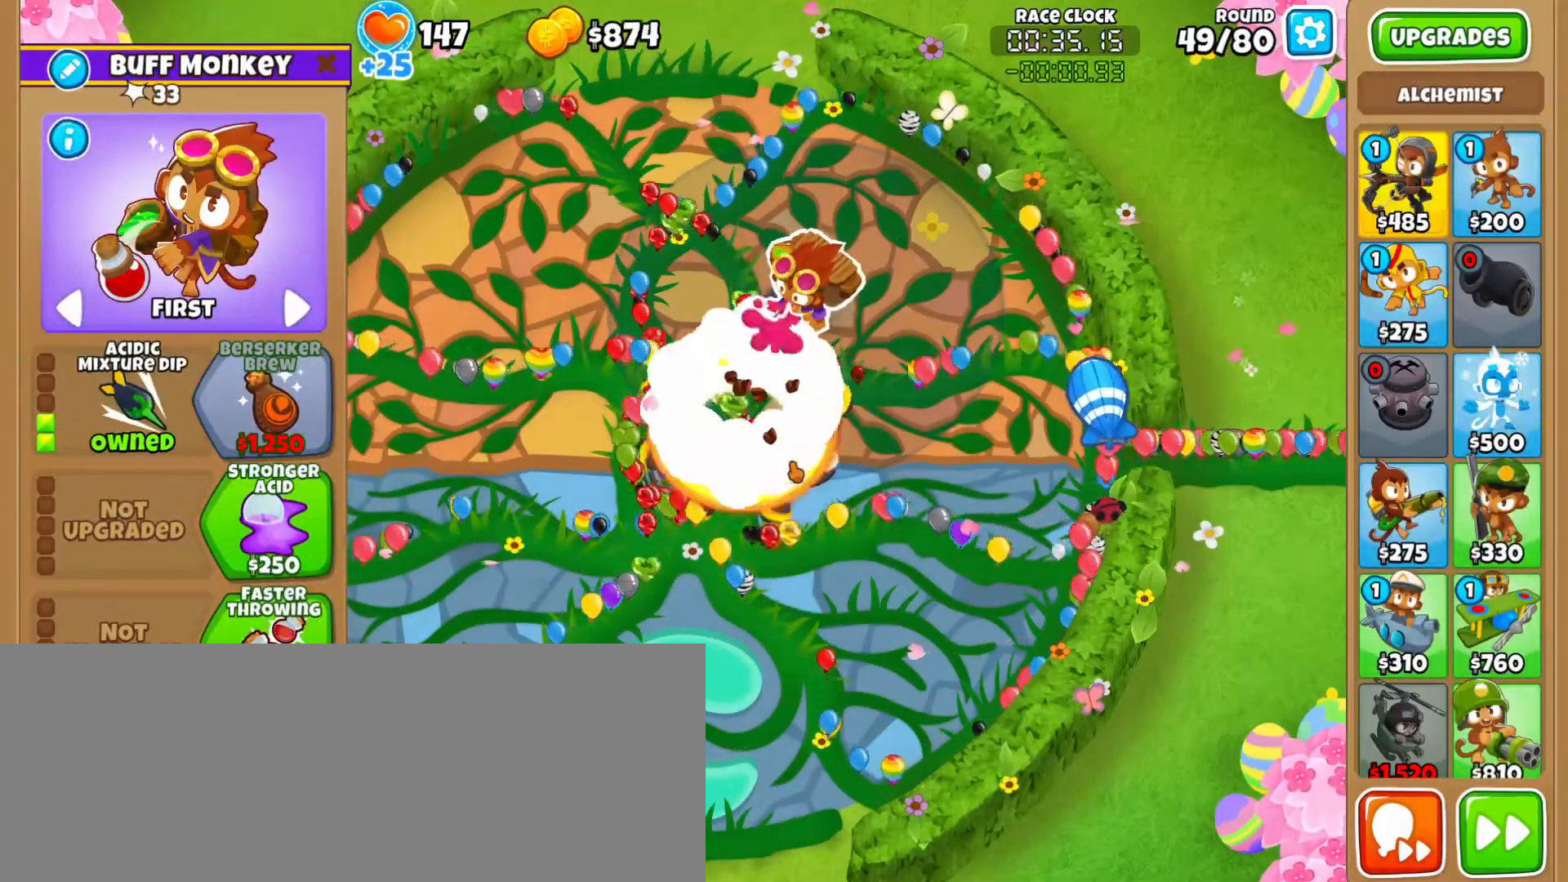
{"keys": ["1"], "mouse": [], "events": [[50, "1", "down"], [100, "1", "up"], [167, "1", "down"], [217, "1", "up"], [283, "1", "down"], [333, "1", "up"], [383, "1", "down"], [417, "1", "up"], [500, "1", "down"]]}
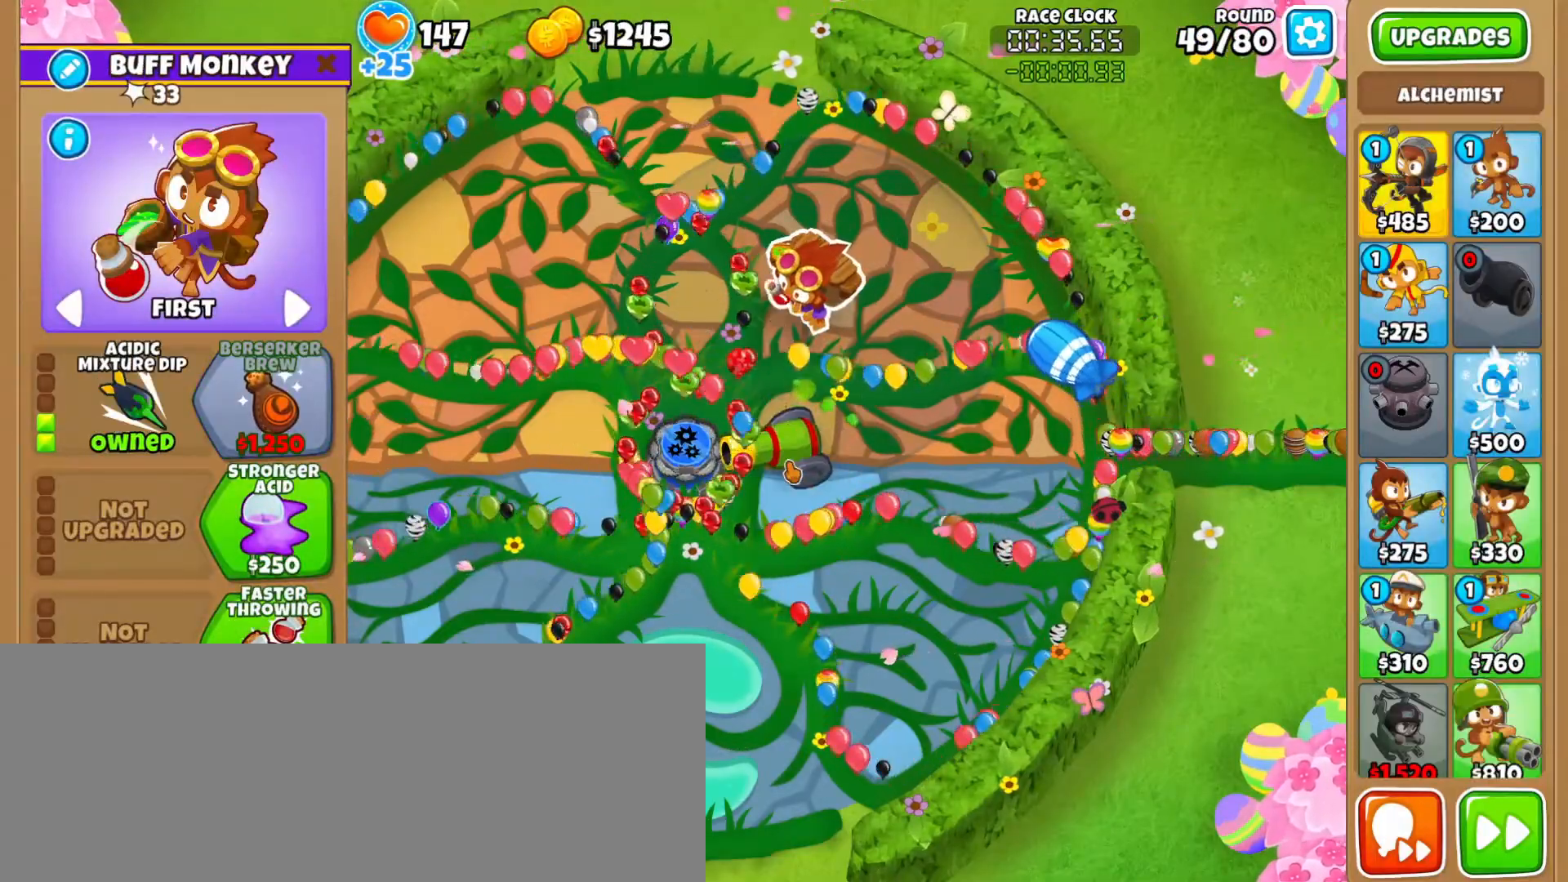
{"keys": [], "mouse": ["left", "right"], "events": [[33, "1", "up"], [117, "1", "down"], [167, "1", "up"], [233, "1", "down"], [267, "1", "up"], [300, "1", "down"], [483, "1", "up"], [483, "mouse_right", "down"], [500, "mouse_left", "down"]]}